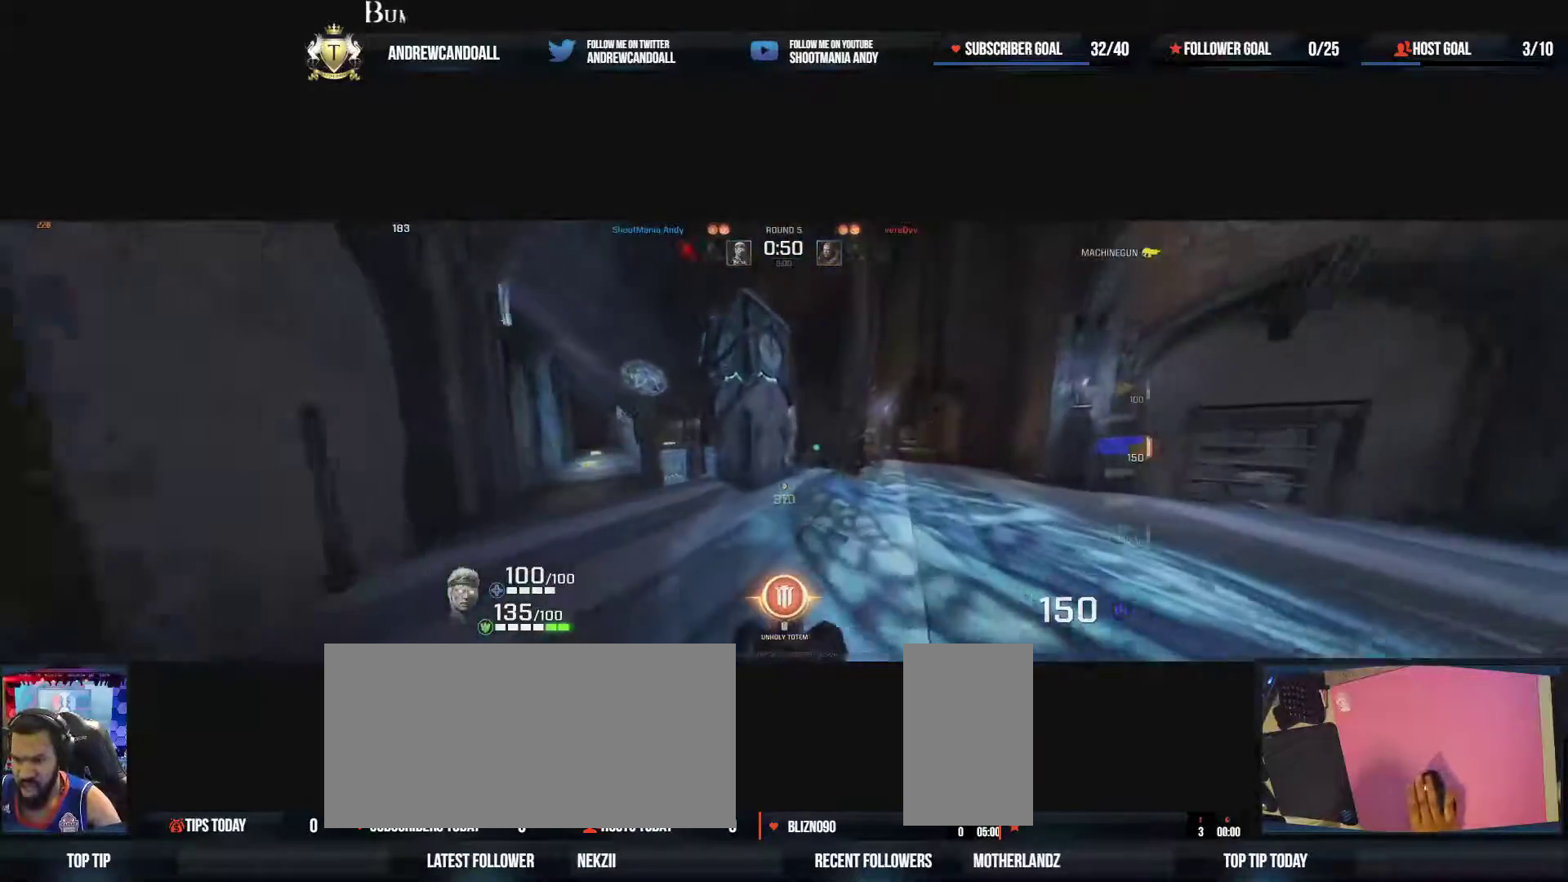
Gameplay with keyboard and mouse; each line is a JSON object with the keys and mouse buttons held at the frame after it. "events" lists presses ("down") and releases ("up") of "a", "alt", "backspace", "caps_lock", "ctrl", "d", "delete", "end", "home", "r", "s", "shift", "tab", "tilde", "w", "mouse_left", "mouse_wheel", "mouse_right", "mouse_mb4" and "mouse_mb5" between this image and that frame as [ms after this image, input, new state], when the widget could be followed in between. "mouse_left", "mouse_wheel", "mouse_right", "mouse_mb4", "mouse_mb5" = the "left", "wheel", "right", "mb4", "mb5" buttons of the "mouse" list. No other keys are recorded. "wheel" means that the mouse wheel is clicked or scrolled. Not read: mouse_move.
{"keys": ["a", "w"], "mouse": [], "events": [[200, "w", "down"], [217, "s", "down"], [250, "s", "up"], [433, "d", "up"], [500, "a", "down"]]}
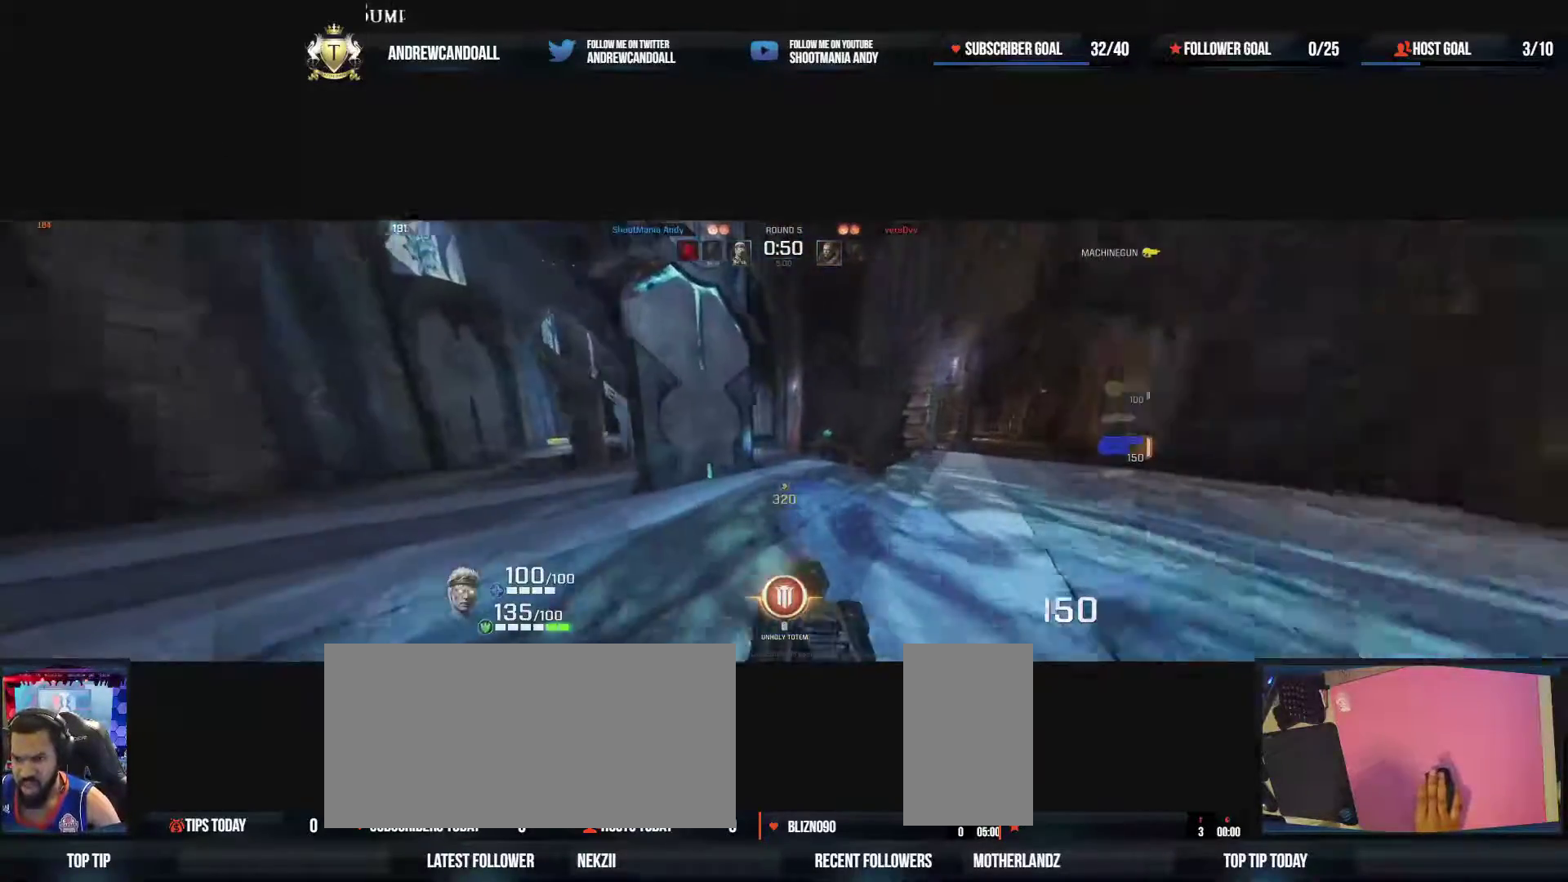
{"keys": ["d", "w"], "mouse": [], "events": [[400, "mouse_right", "down"], [450, "a", "up"], [450, "d", "down"], [500, "mouse_right", "up"]]}
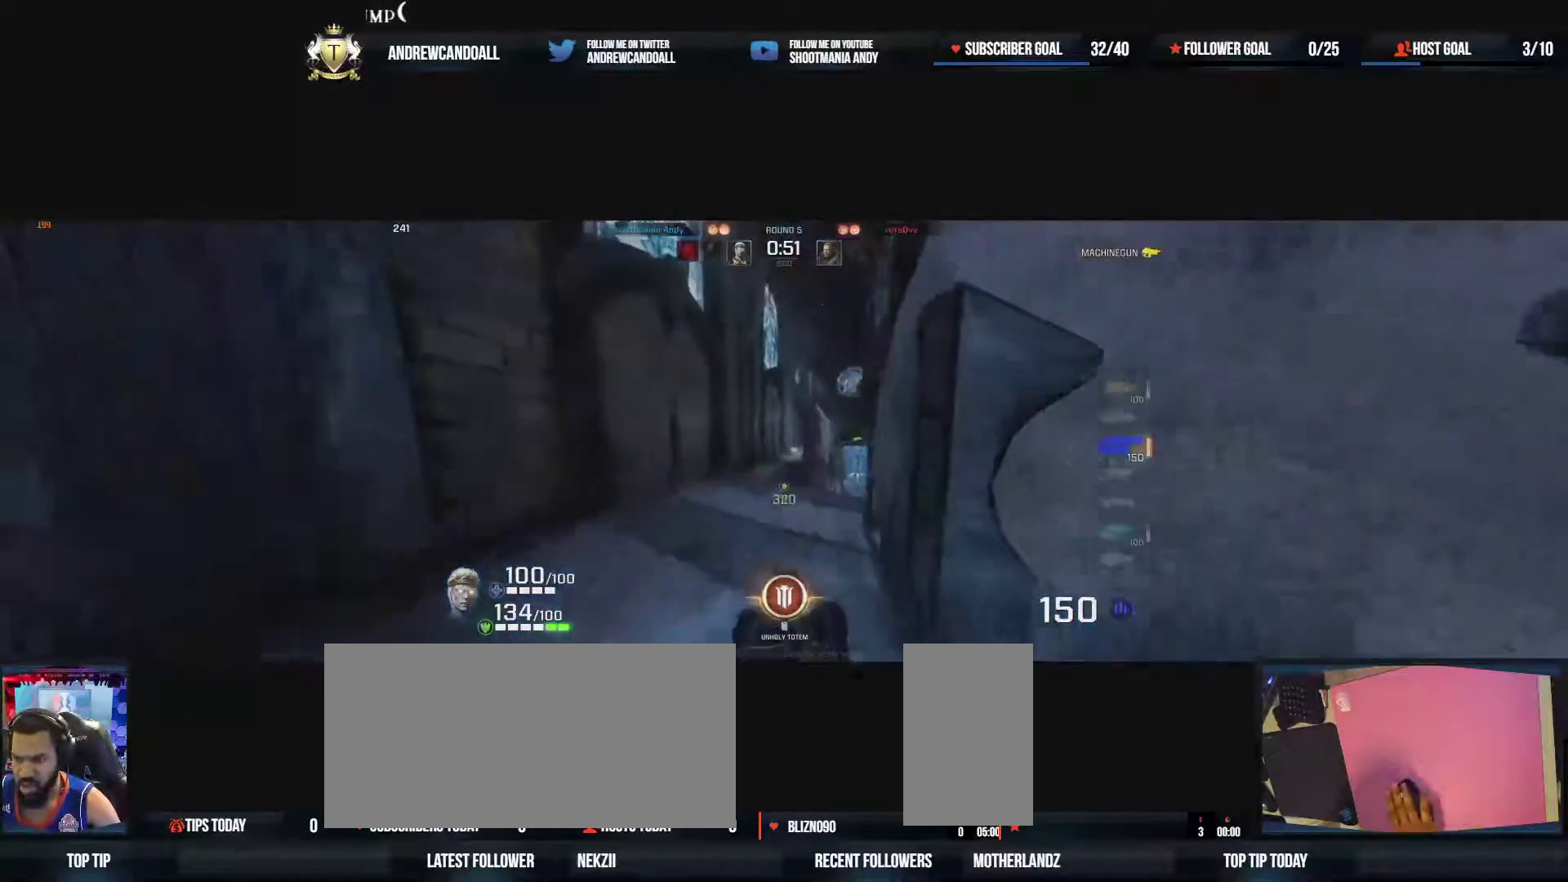
{"keys": ["d", "w"], "mouse": [], "events": [[250, "a", "down"], [283, "a", "up"]]}
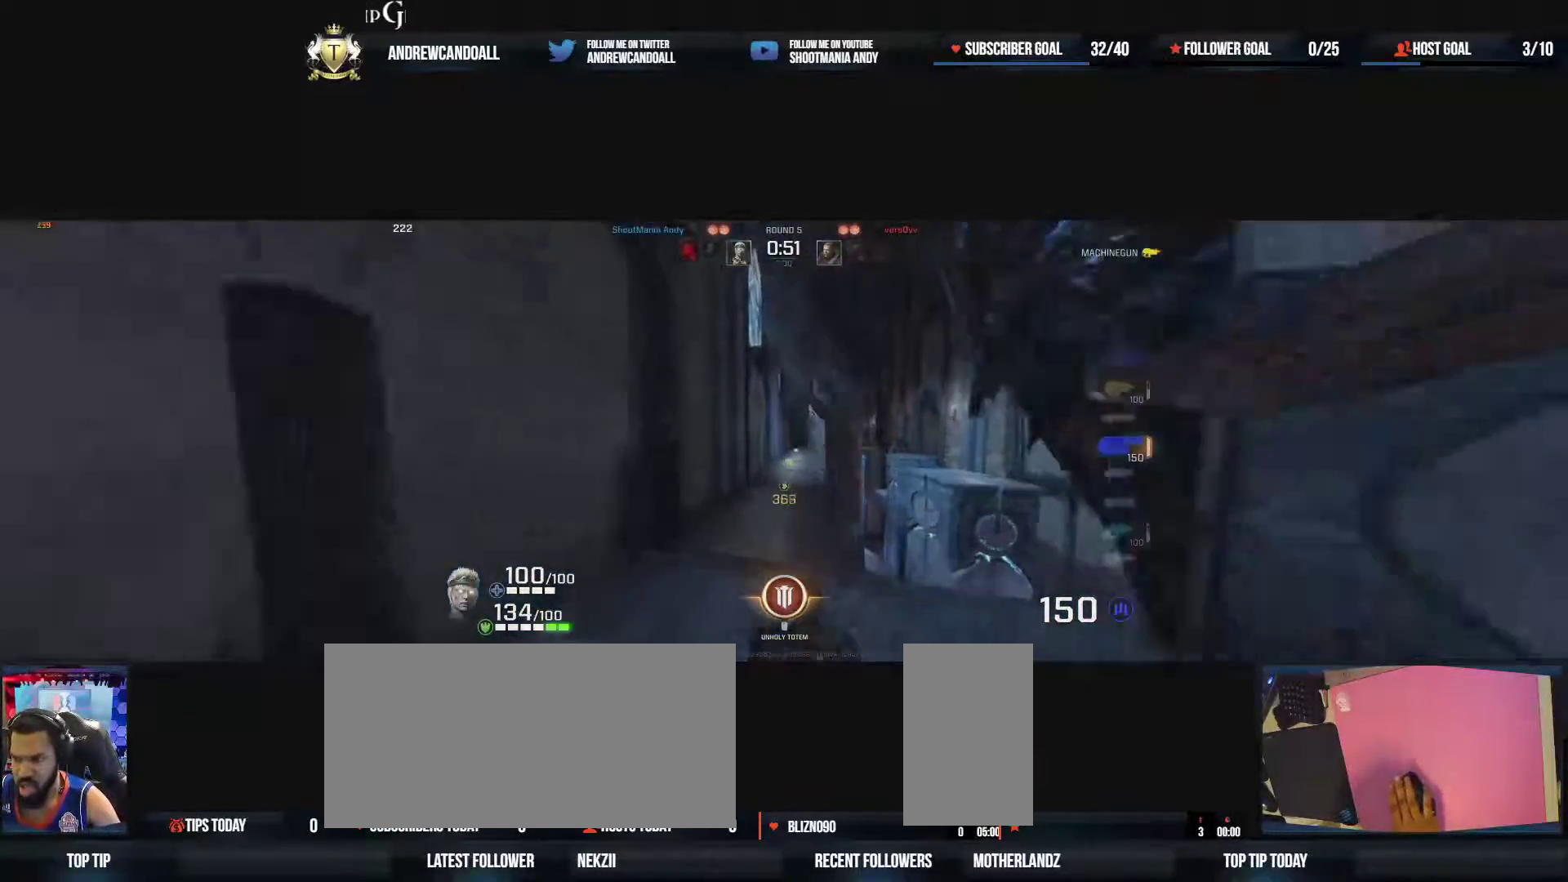
{"keys": ["d", "w"], "mouse": [], "events": [[17, "mouse_right", "down"], [217, "mouse_right", "up"]]}
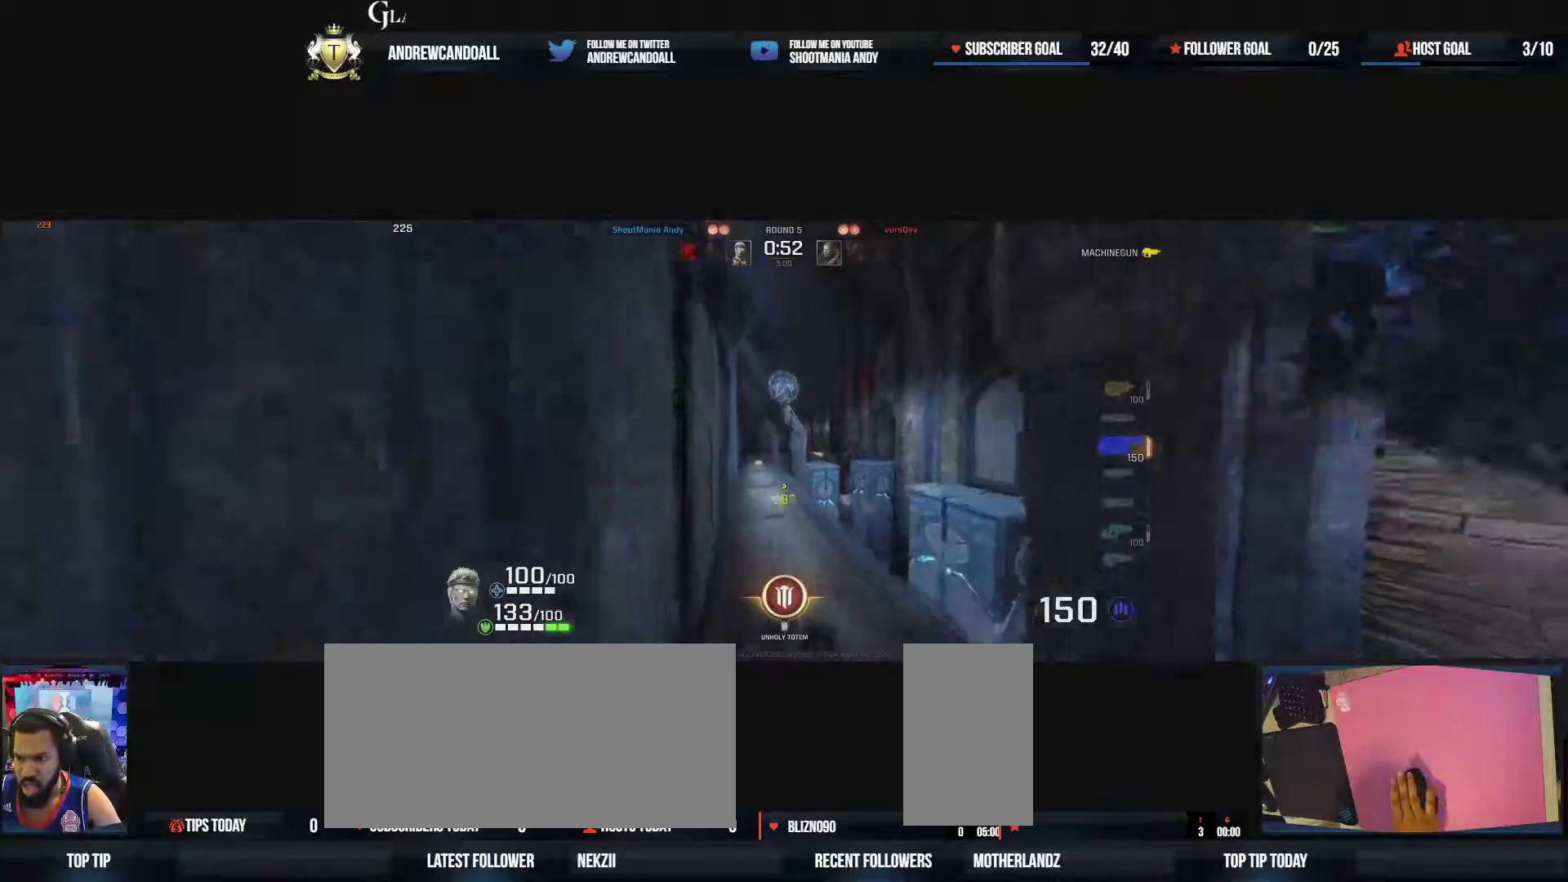
{"keys": ["a", "w"], "mouse": [], "events": [[133, "mouse_right", "down"], [450, "d", "up"], [467, "a", "down"], [467, "mouse_right", "up"]]}
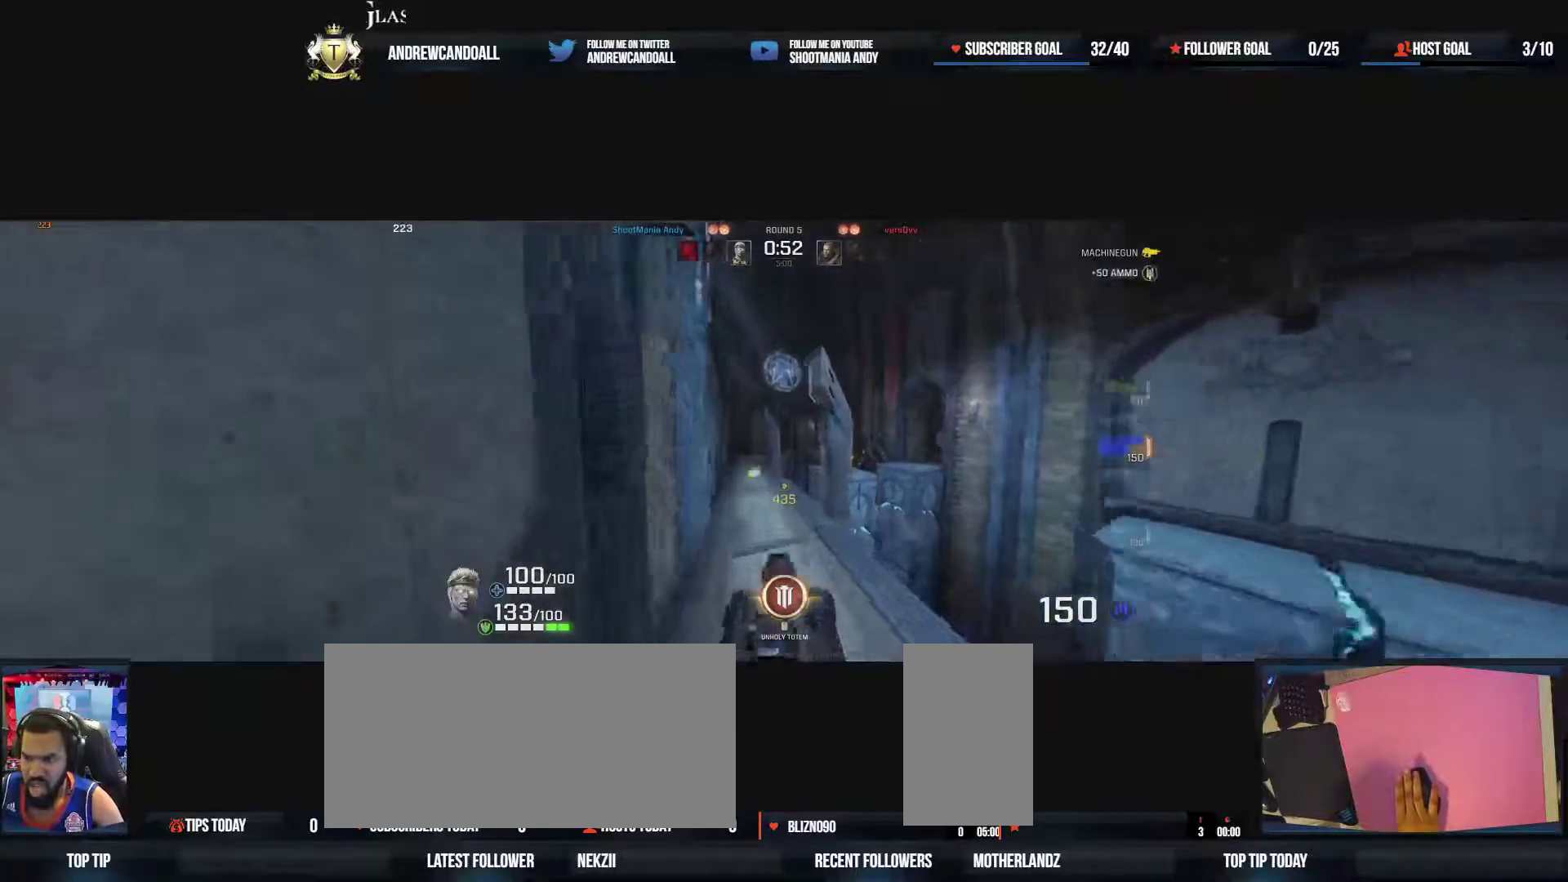
{"keys": ["a", "w"], "mouse": ["right"], "events": [[250, "d", "down"], [300, "d", "up"], [433, "mouse_right", "down"]]}
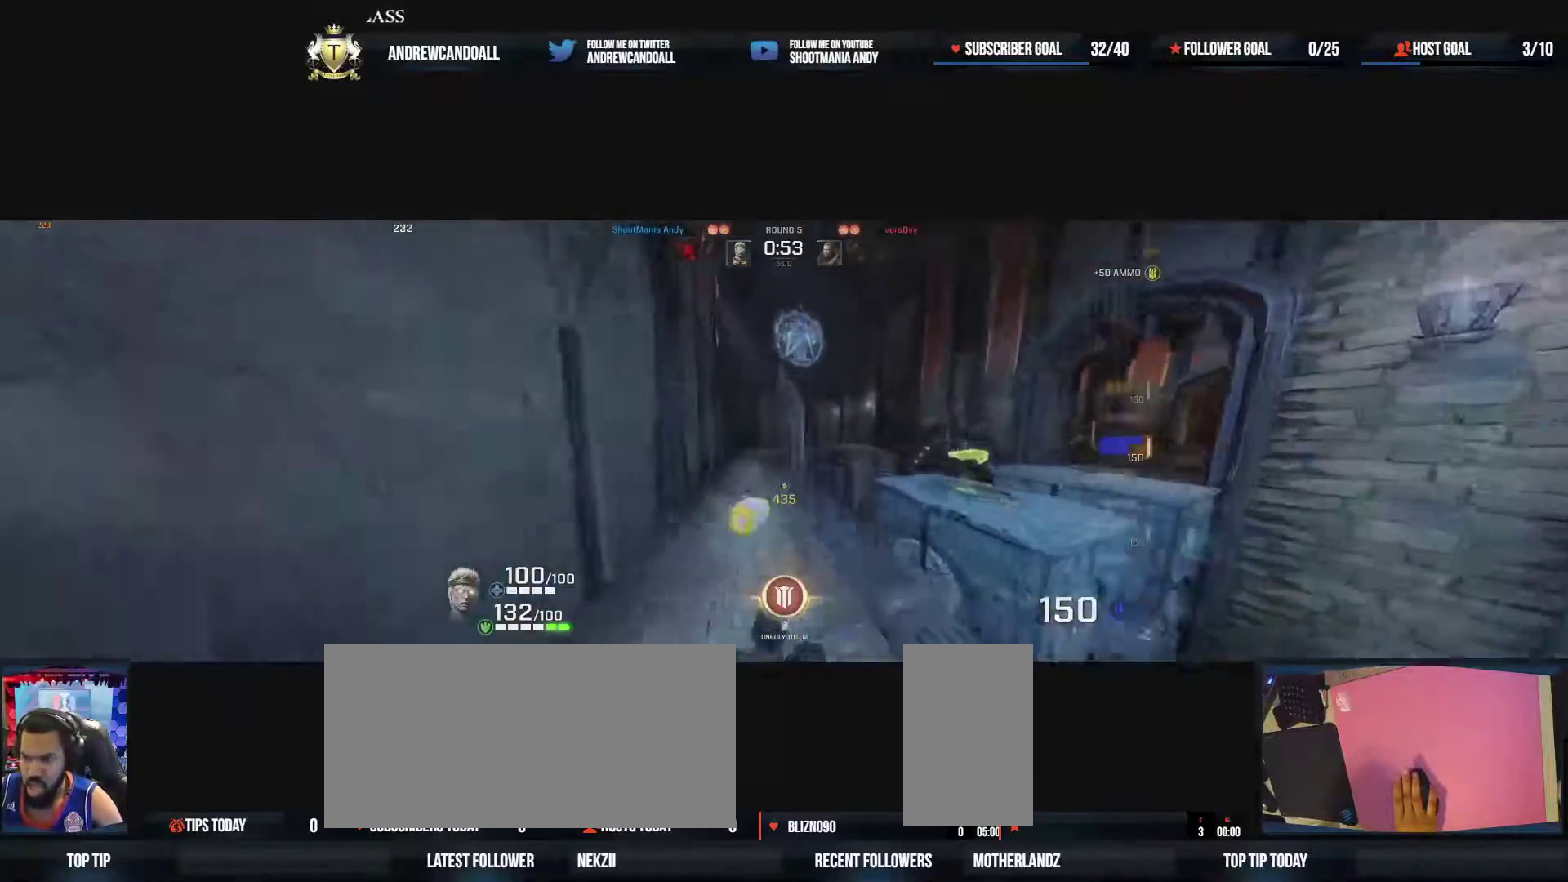
{"keys": ["a", "w"], "mouse": [], "events": [[17, "d", "down"], [167, "d", "up"], [200, "mouse_right", "up"]]}
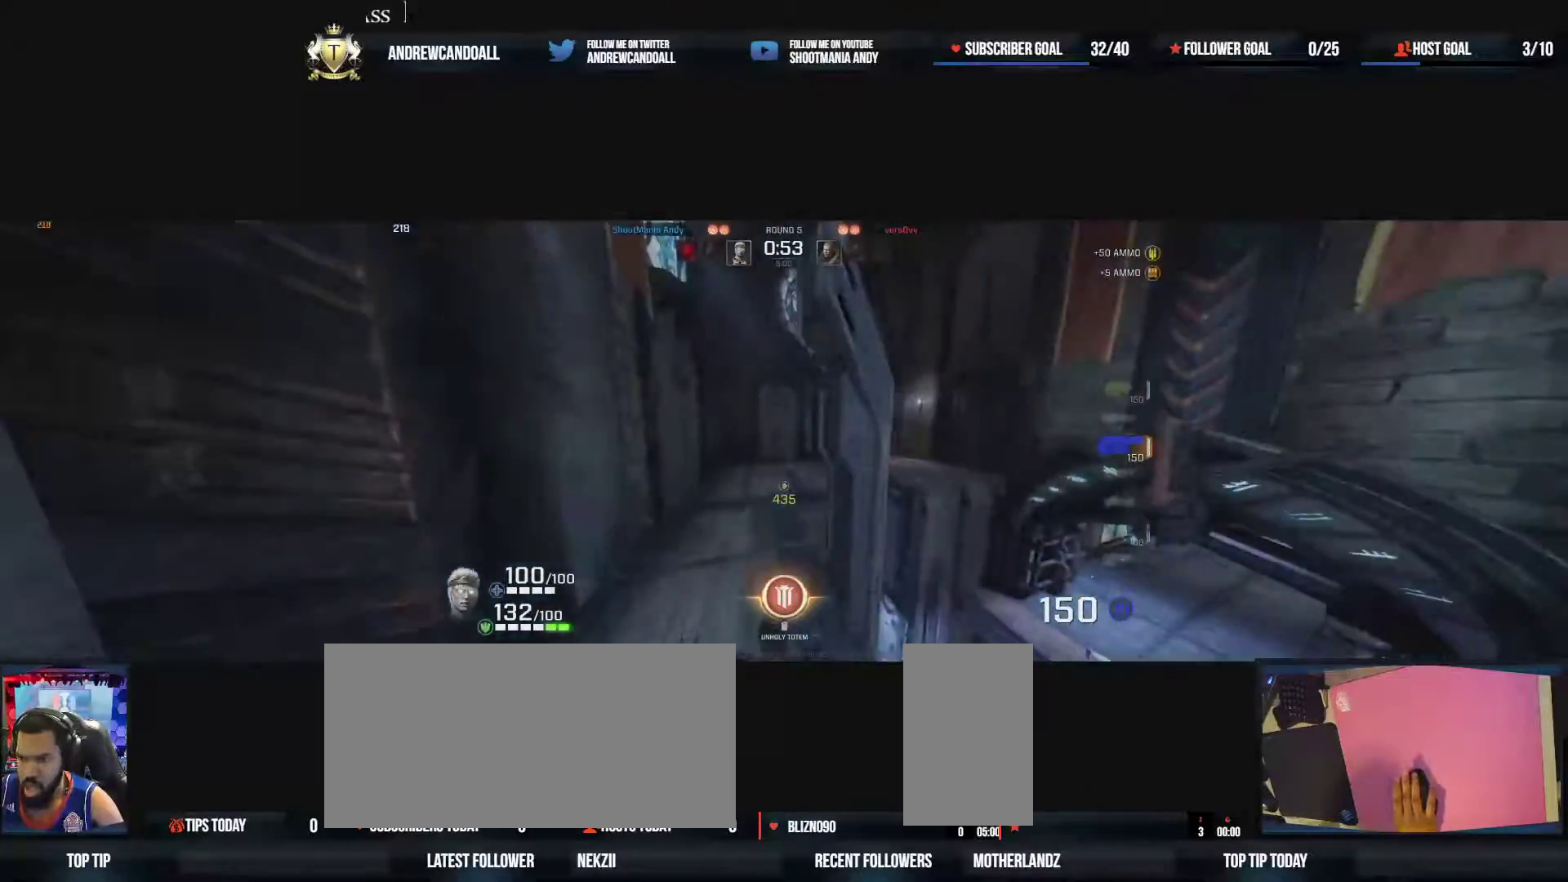
{"keys": ["w"], "mouse": [], "events": [[383, "a", "up"]]}
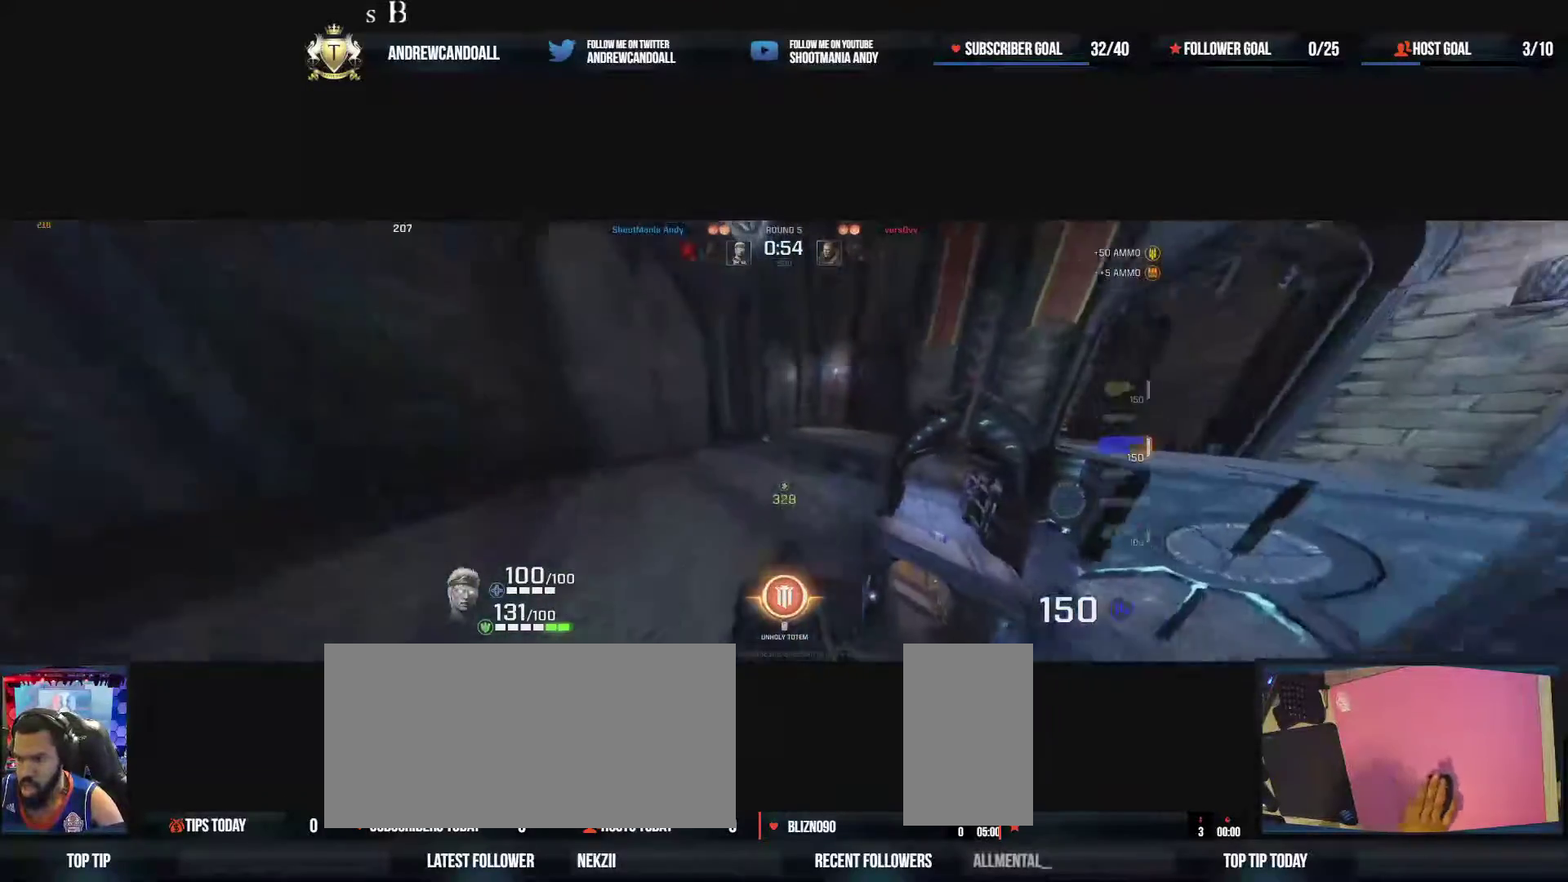
{"keys": ["a", "w"], "mouse": [], "events": [[17, "a", "down"]]}
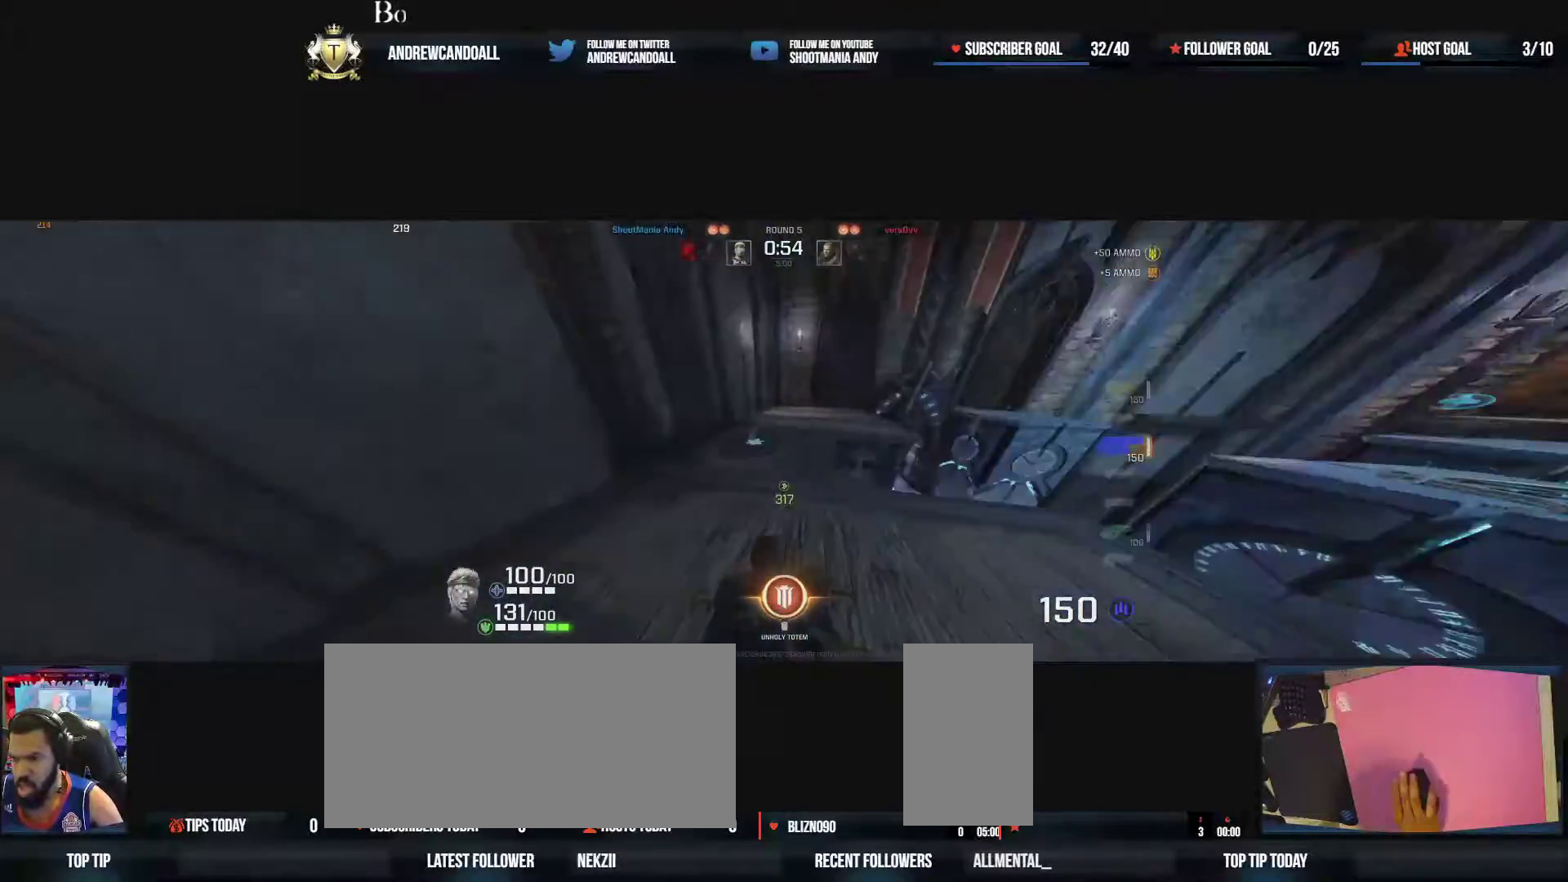
{"keys": [], "mouse": [], "events": [[67, "a", "up"], [167, "a", "down"], [333, "w", "up"], [400, "a", "up"]]}
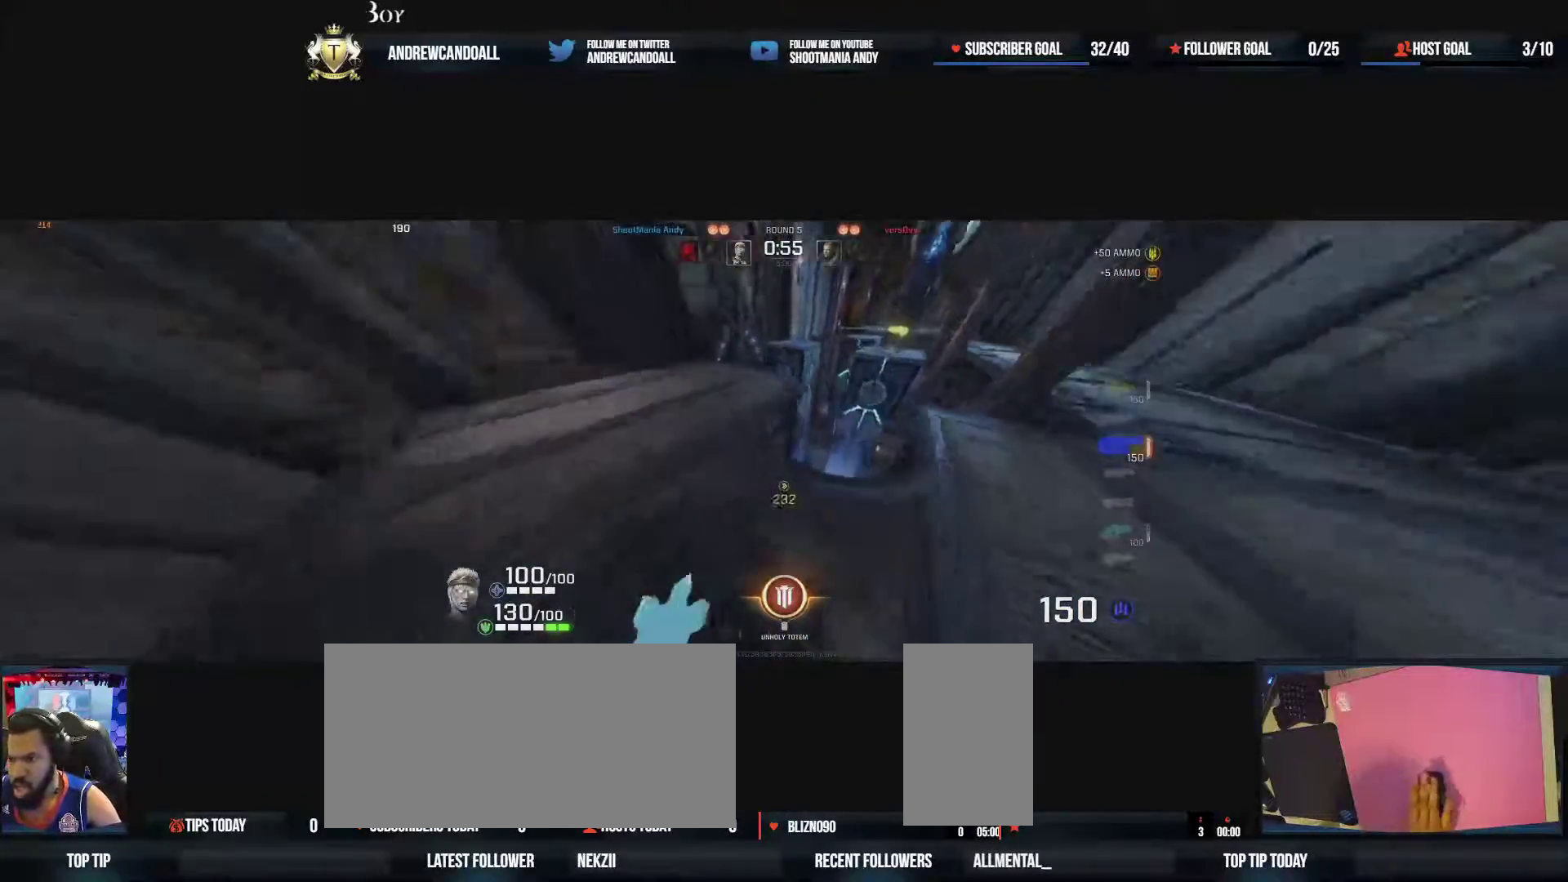
{"keys": [], "mouse": [], "events": [[100, "d", "down"], [200, "w", "down"], [233, "a", "down"], [233, "d", "up"], [233, "s", "down"], [267, "a", "up"], [267, "s", "up"], [350, "w", "up"]]}
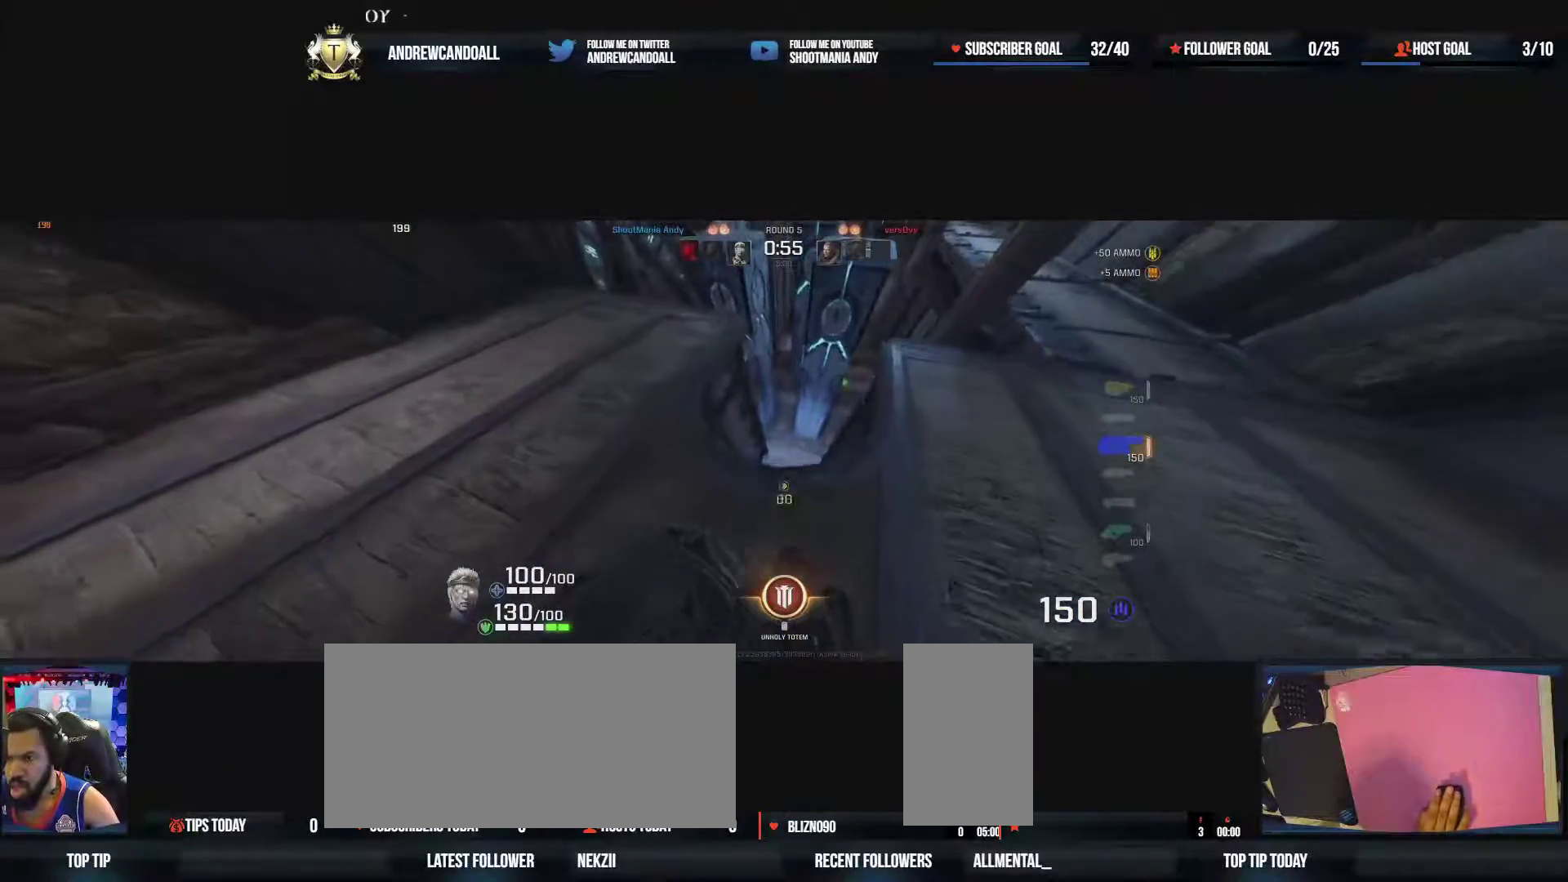
{"keys": [], "mouse": [], "events": [[200, "a", "down"], [233, "s", "down"], [417, "a", "up"], [483, "s", "up"]]}
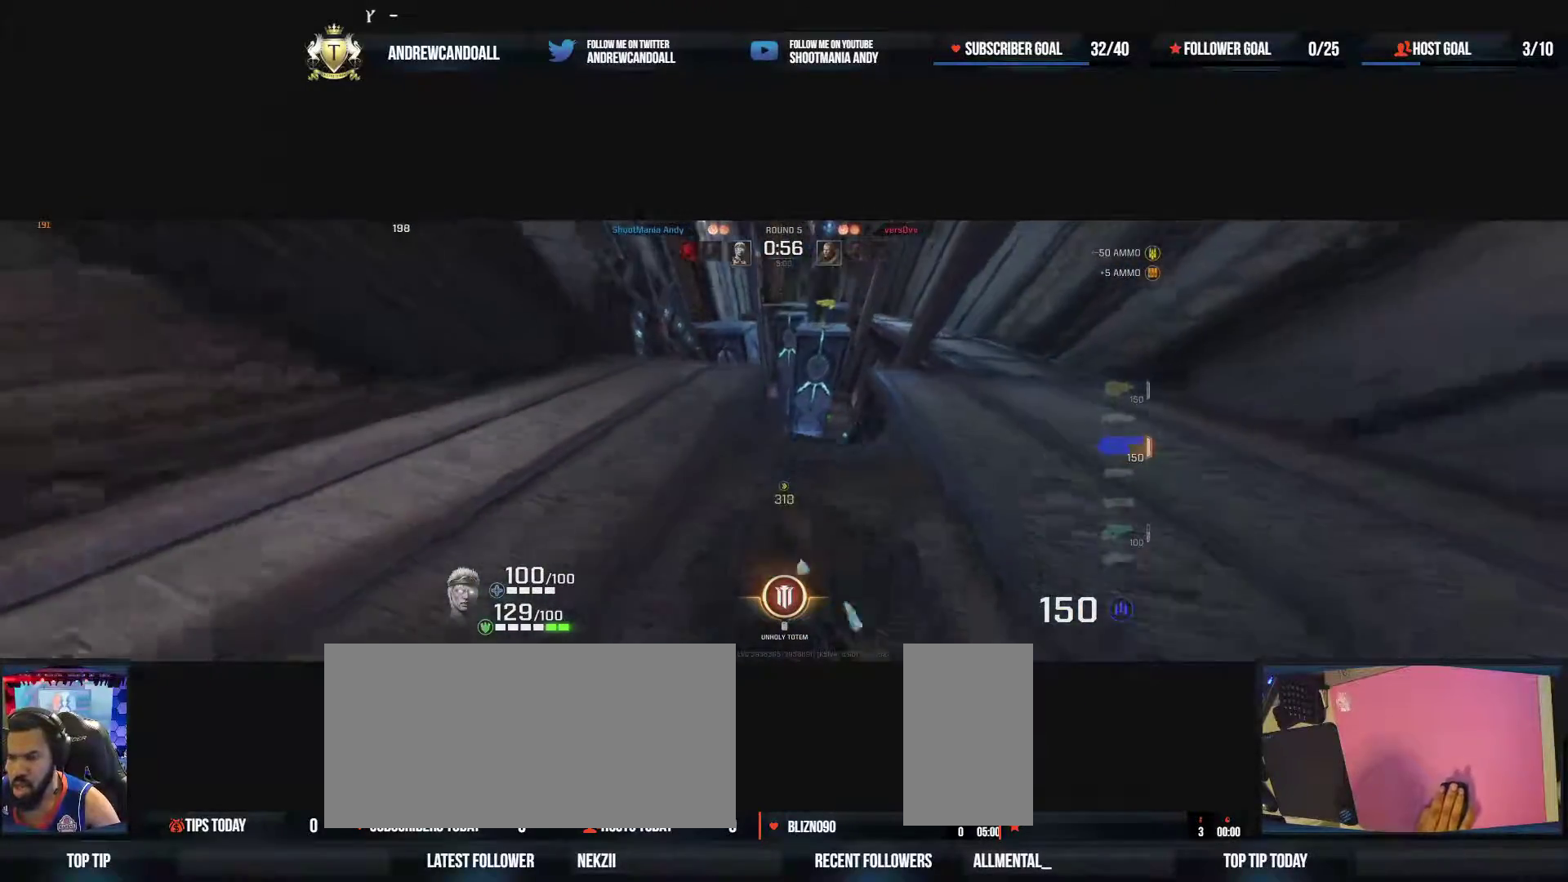
{"keys": ["a", "d", "w"], "mouse": [], "events": [[217, "d", "down"], [367, "w", "down"], [467, "a", "down"]]}
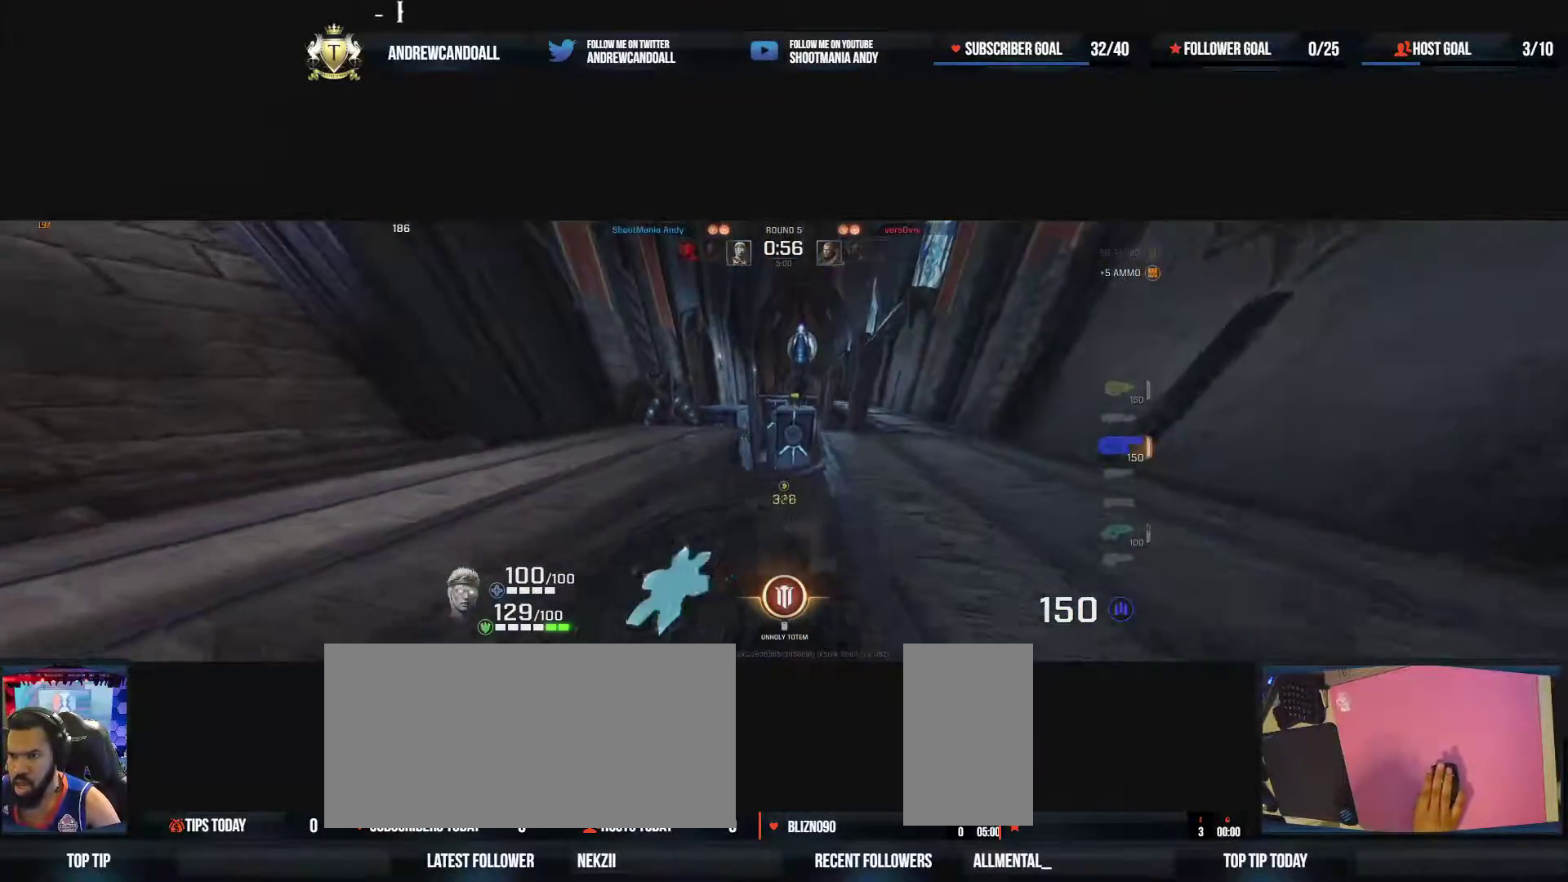
{"keys": ["d"], "mouse": [], "events": [[17, "d", "up"], [50, "w", "up"], [300, "a", "up"], [350, "s", "down"], [367, "d", "down"], [500, "s", "up"]]}
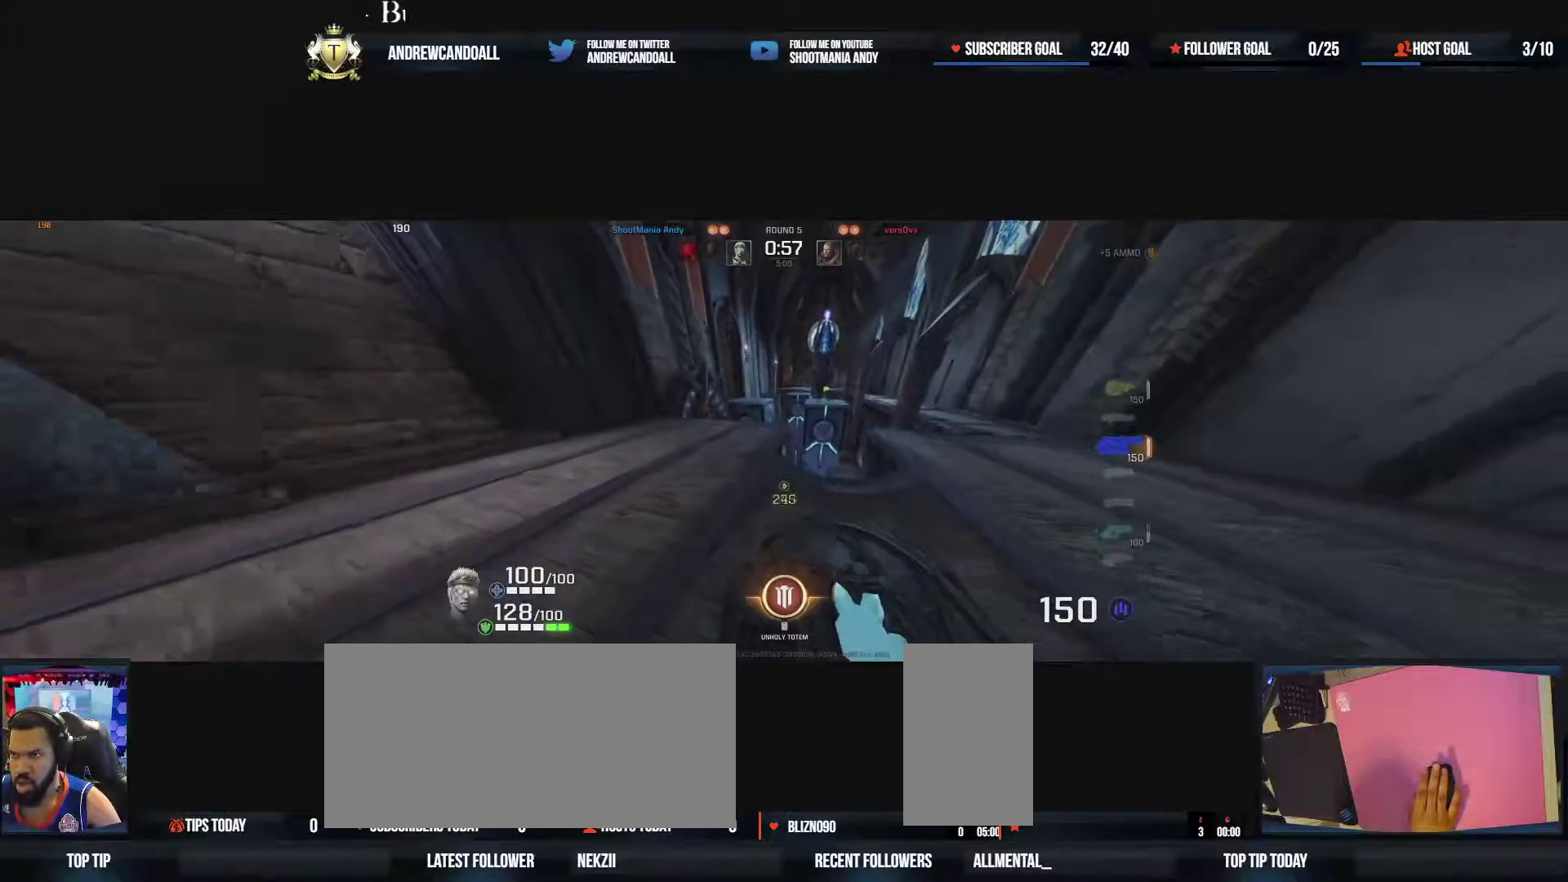
{"keys": [], "mouse": [], "events": [[167, "w", "down"], [217, "d", "up"], [283, "a", "down"], [367, "w", "up"], [450, "a", "up"]]}
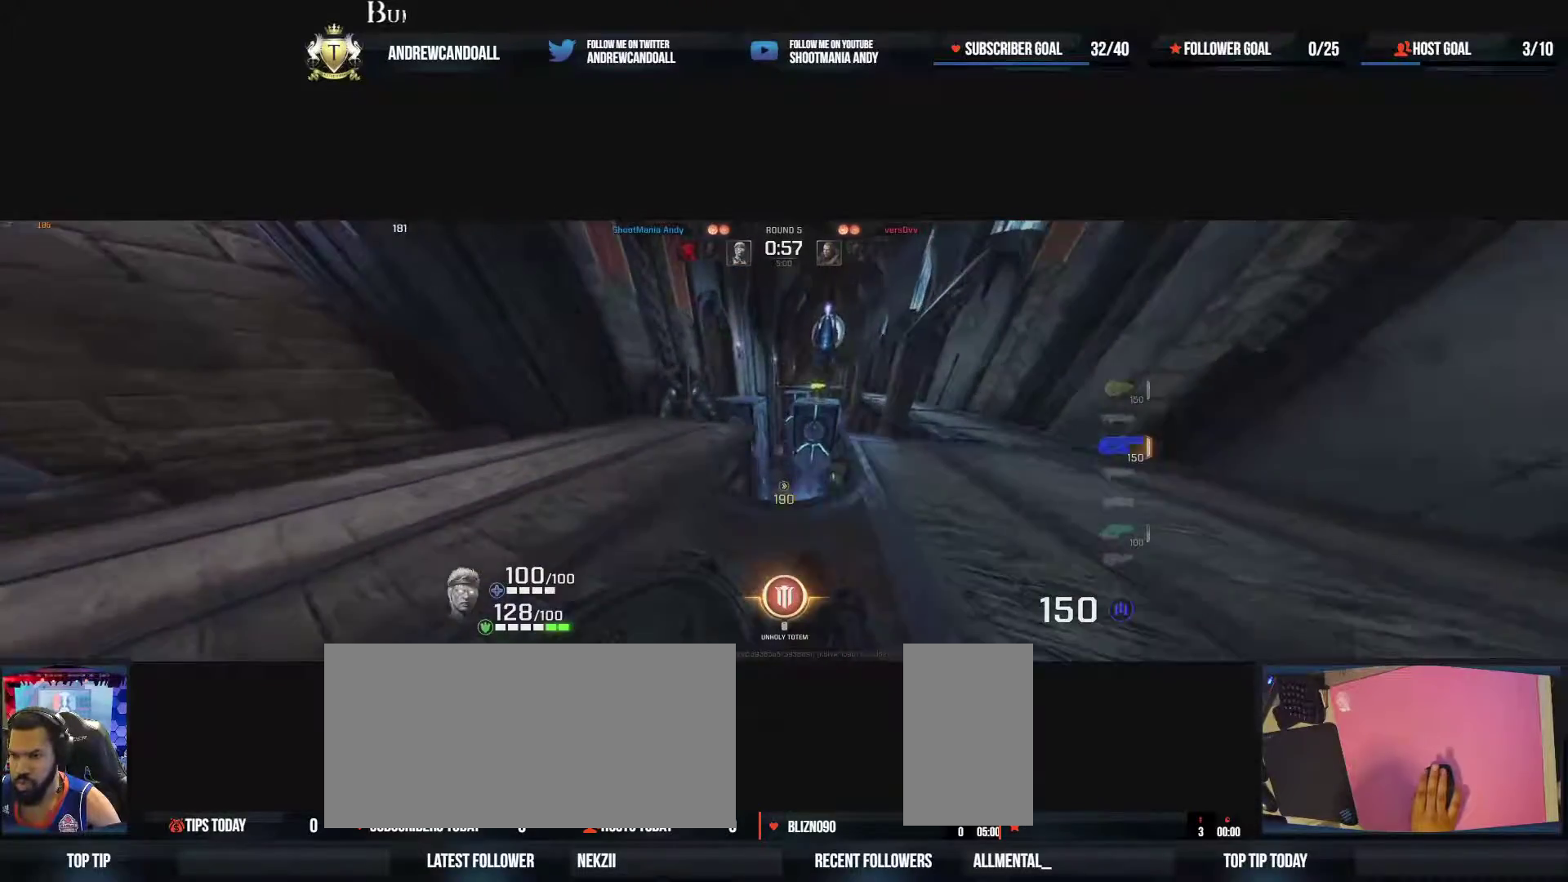
{"keys": [], "mouse": [], "events": []}
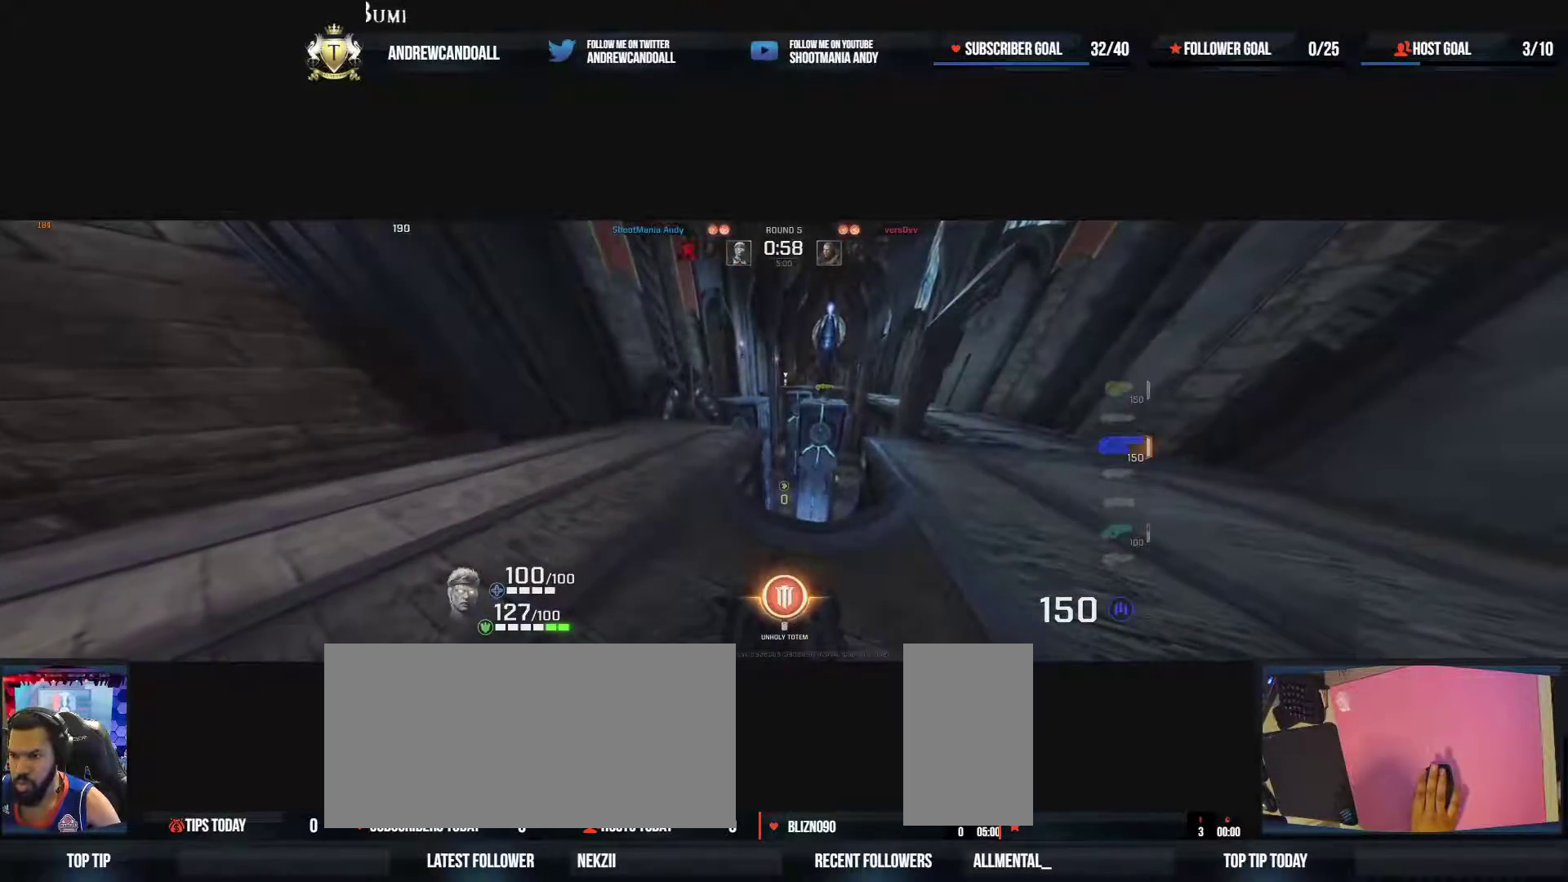
{"keys": ["d"], "mouse": [], "events": [[33, "s", "down"], [133, "s", "up"], [183, "d", "down"], [450, "a", "down"], [483, "a", "up"]]}
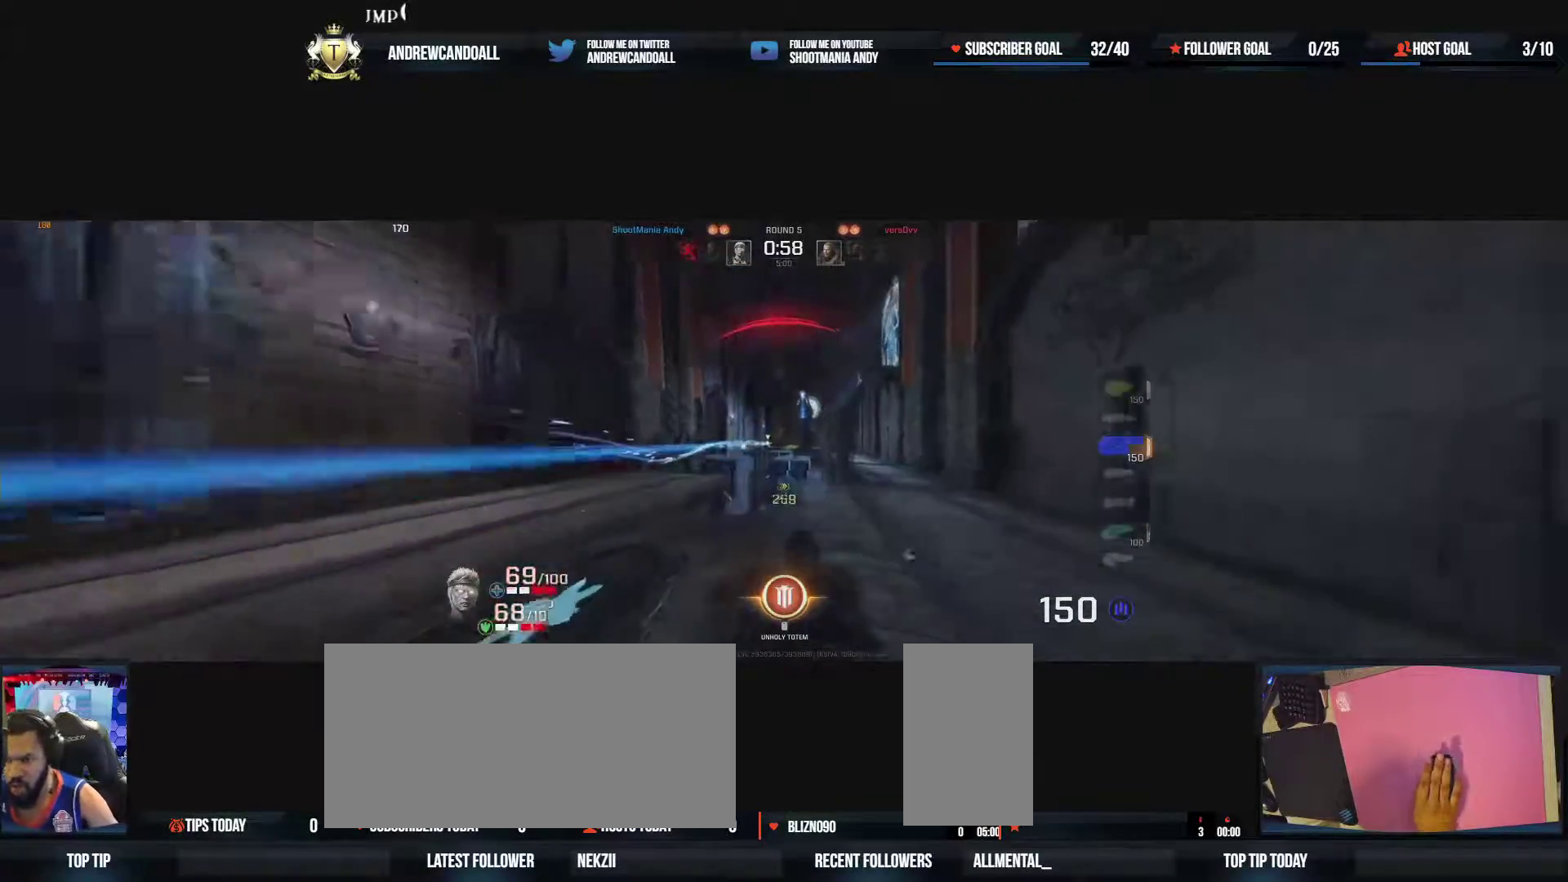
{"keys": ["a", "w"], "mouse": [], "events": [[50, "w", "down"], [67, "s", "down"], [83, "a", "down"], [100, "s", "up"], [217, "d", "up"], [250, "w", "up"], [450, "d", "down"], [467, "w", "down"], [483, "d", "up"]]}
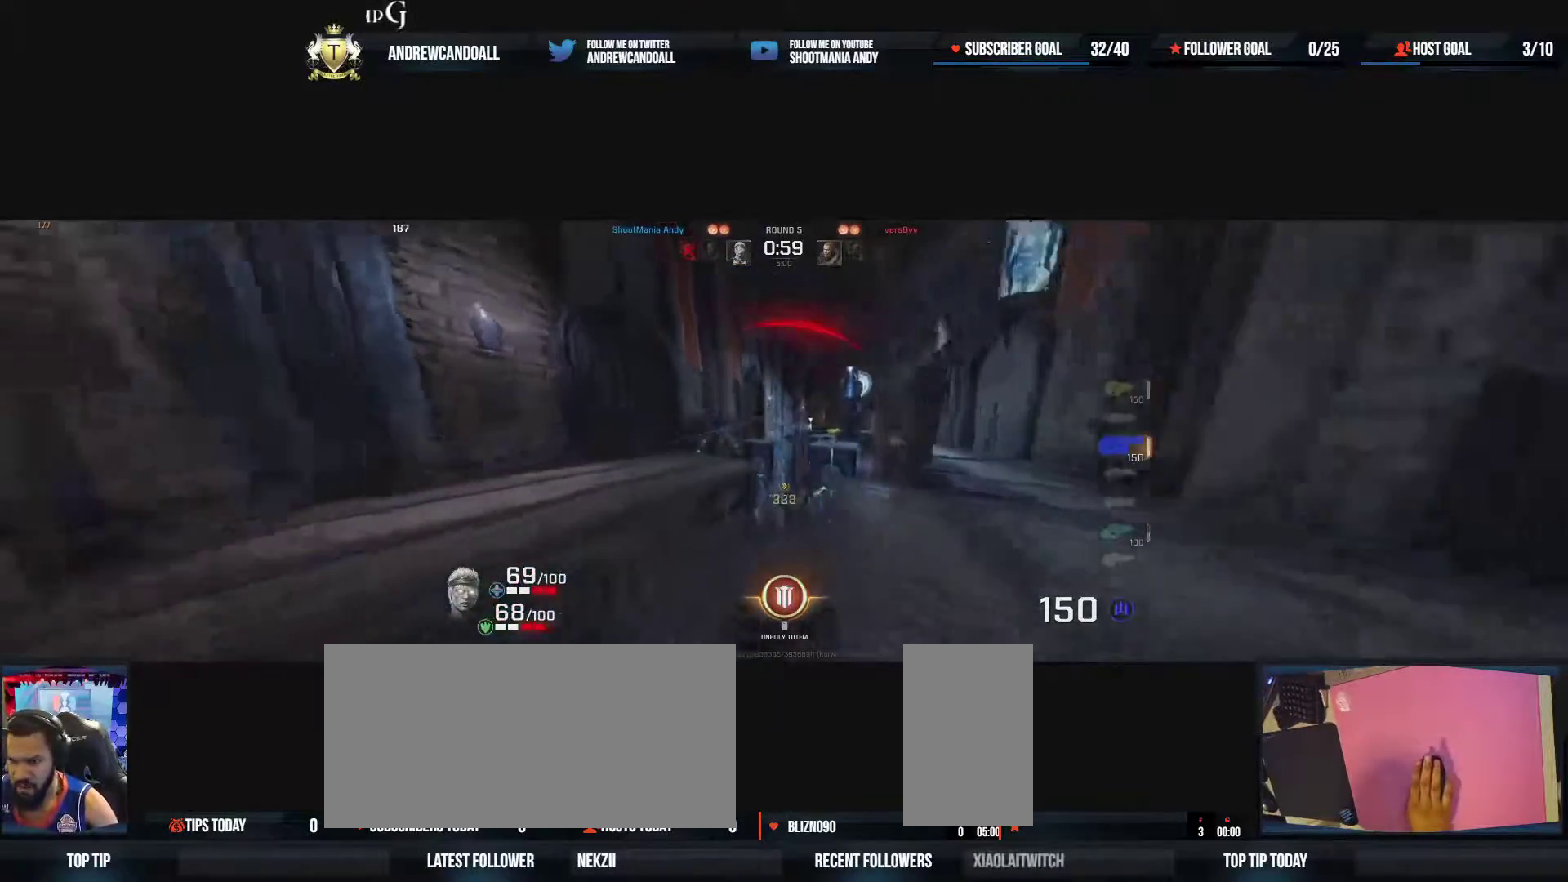
{"keys": ["w"], "mouse": [], "events": [[17, "w", "up"], [200, "d", "down"], [217, "w", "down"], [233, "a", "up"], [250, "tilde", "down"], [267, "a", "down"], [283, "w", "up"], [317, "d", "up"], [433, "w", "down"], [467, "a", "up"], [467, "tilde", "up"]]}
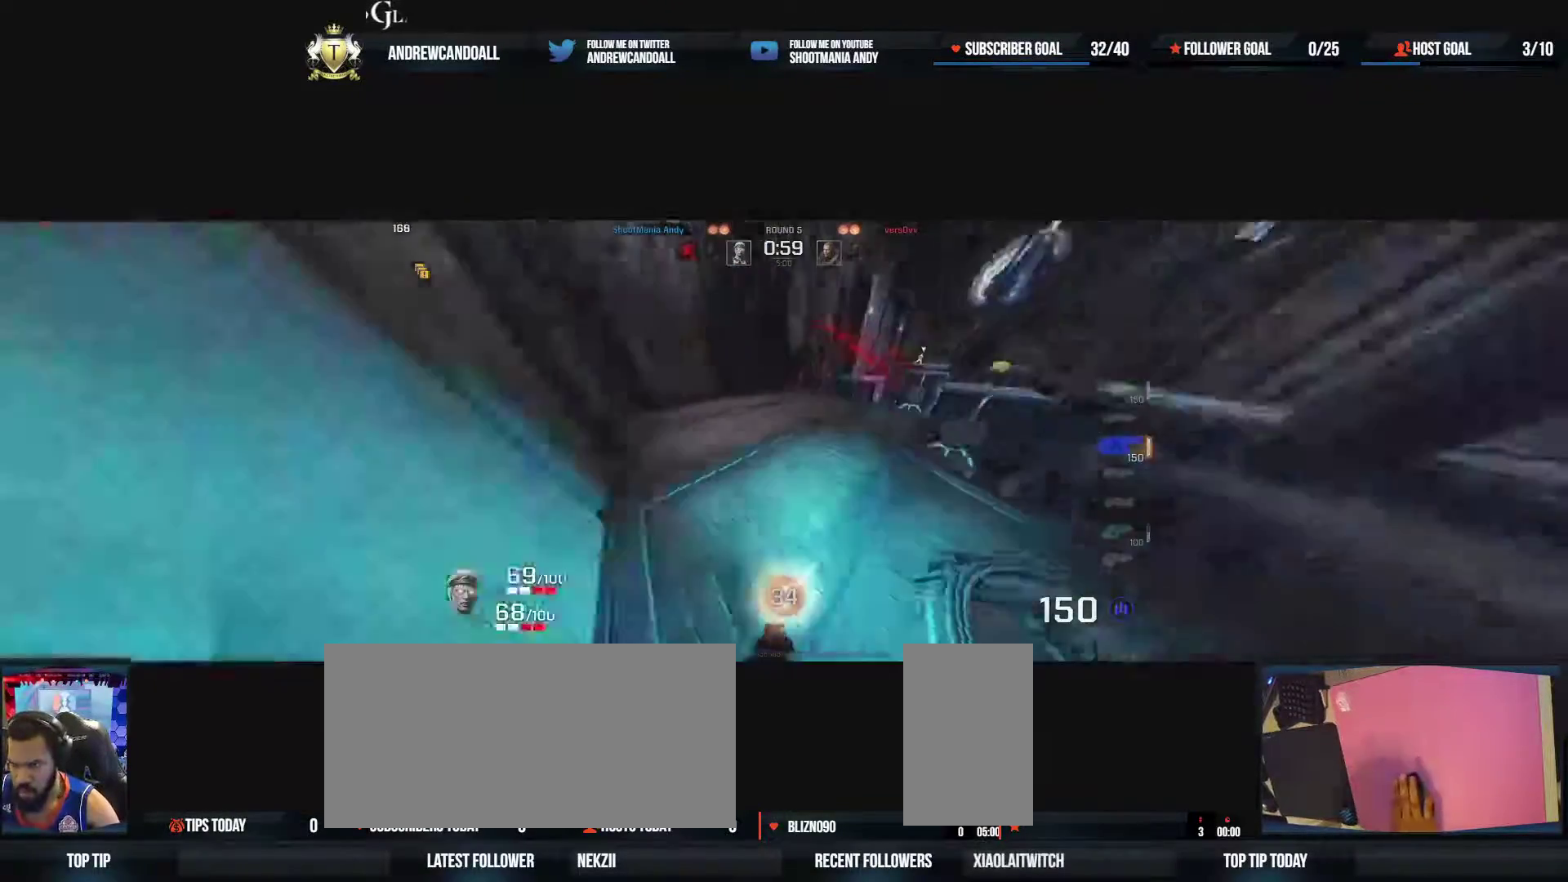
{"keys": ["d"], "mouse": [], "events": [[33, "w", "up"], [83, "a", "down"], [100, "d", "down"], [167, "d", "up"], [367, "d", "down"], [450, "a", "up"]]}
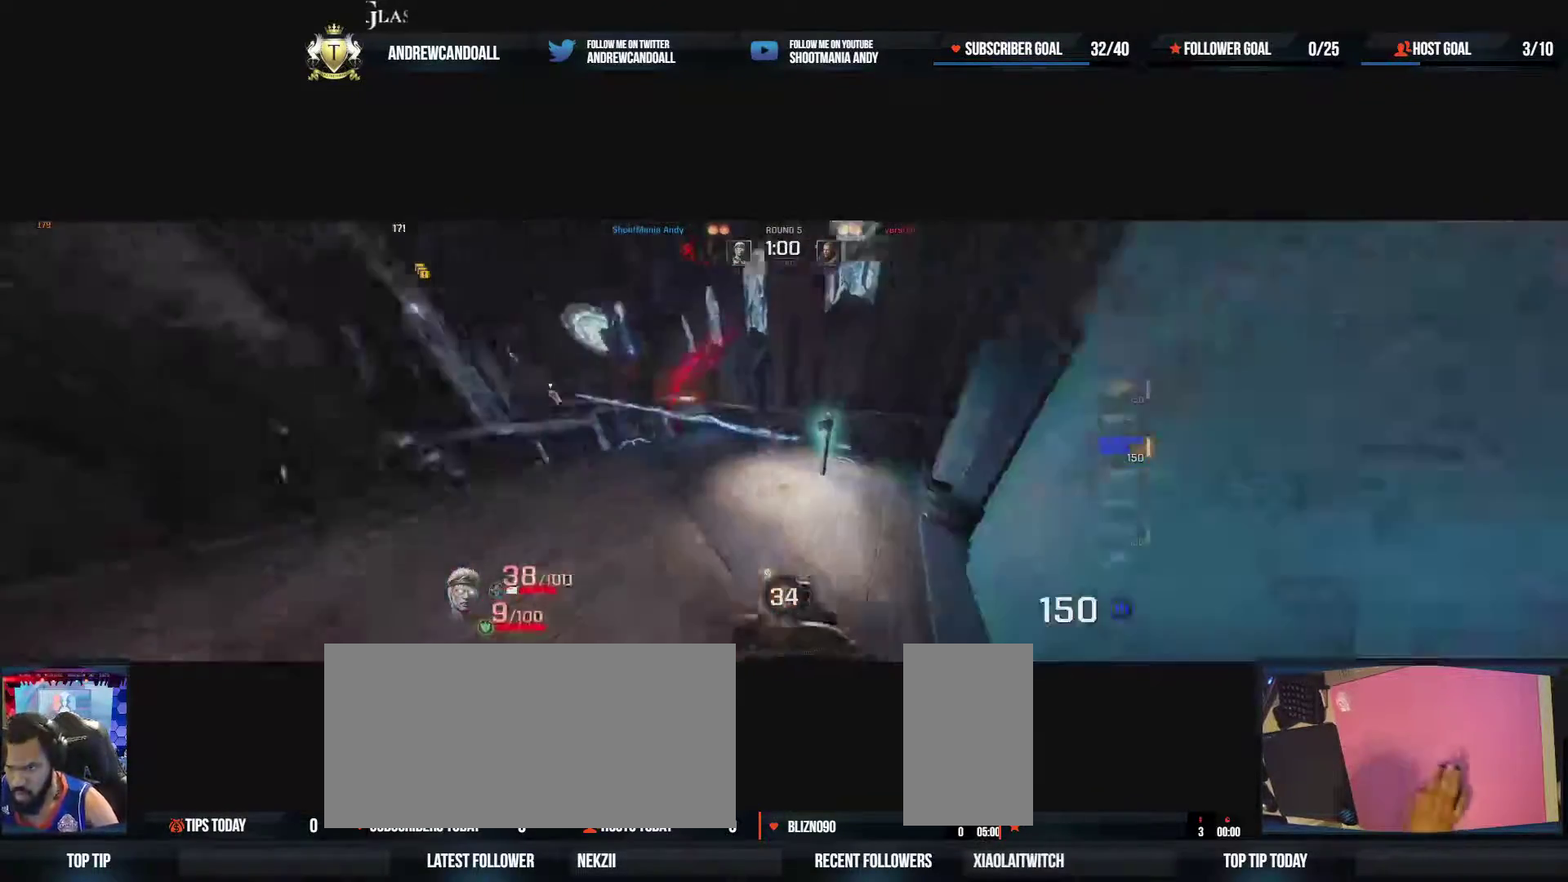
{"keys": ["a", "d"], "mouse": [], "events": [[50, "w", "down"], [300, "w", "up"], [500, "a", "down"]]}
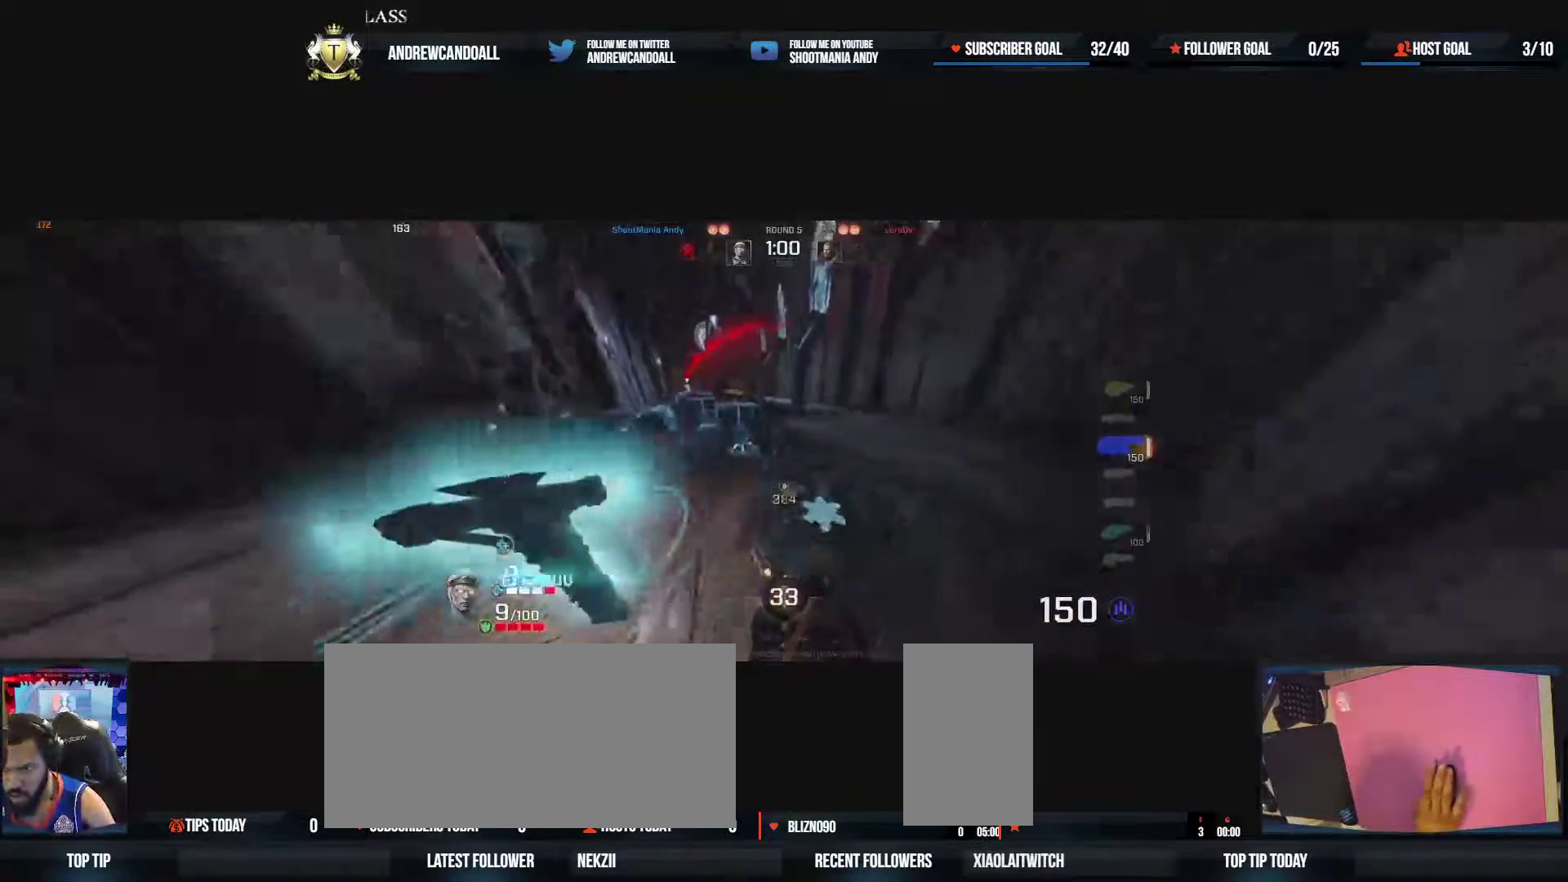
{"keys": ["a", "d", "s"], "mouse": [], "events": [[67, "w", "down"], [100, "w", "up"], [133, "d", "up"], [450, "d", "down"], [450, "s", "down"]]}
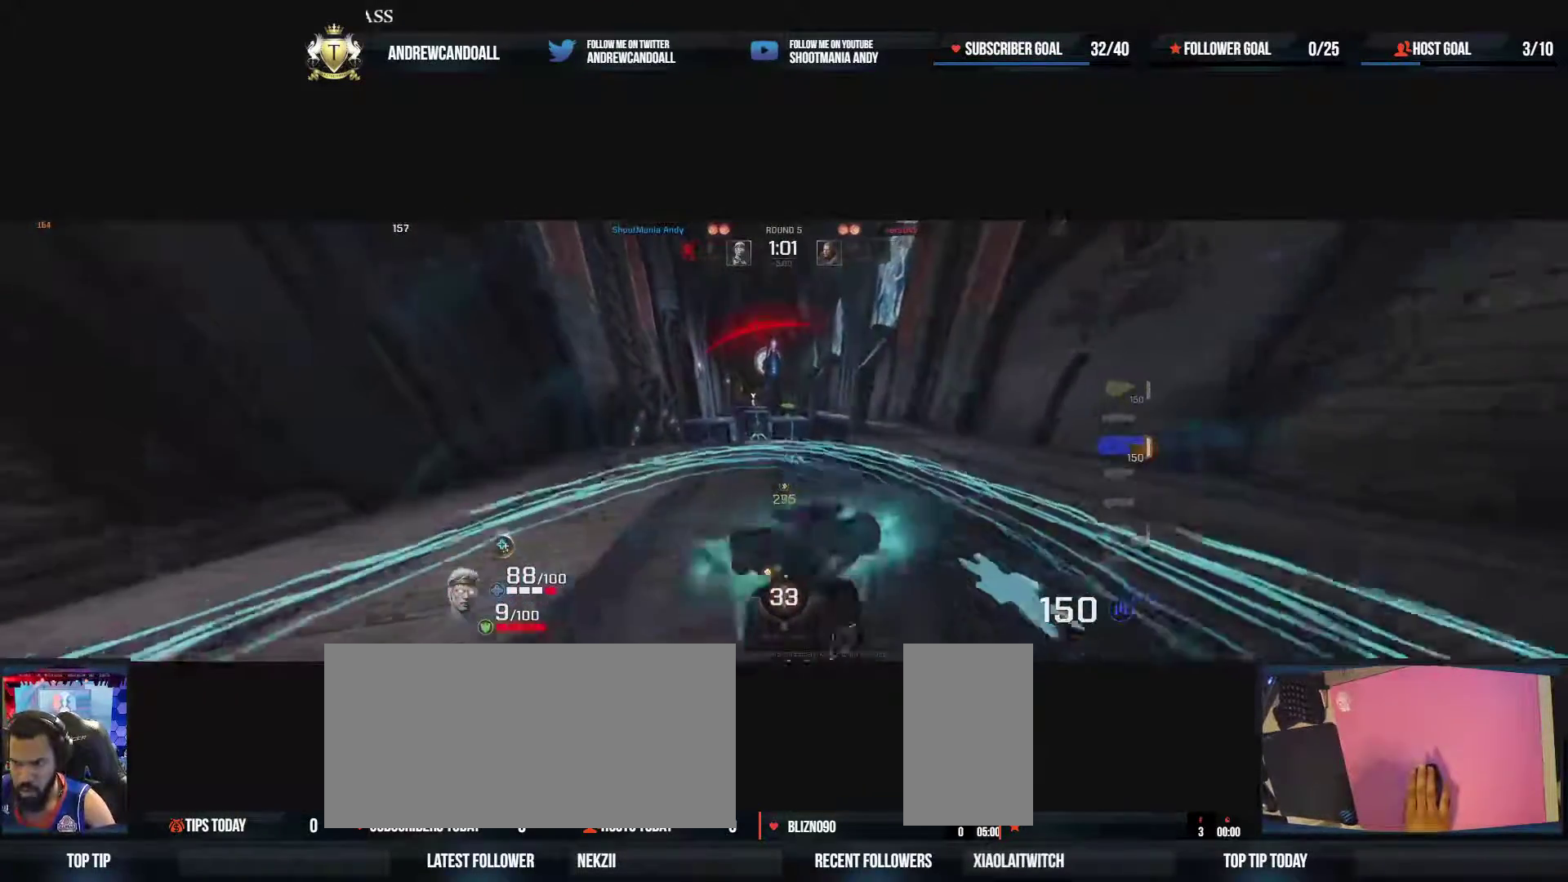
{"keys": ["a"], "mouse": [], "events": [[17, "s", "up"], [50, "a", "up"], [383, "a", "down"], [433, "d", "up"]]}
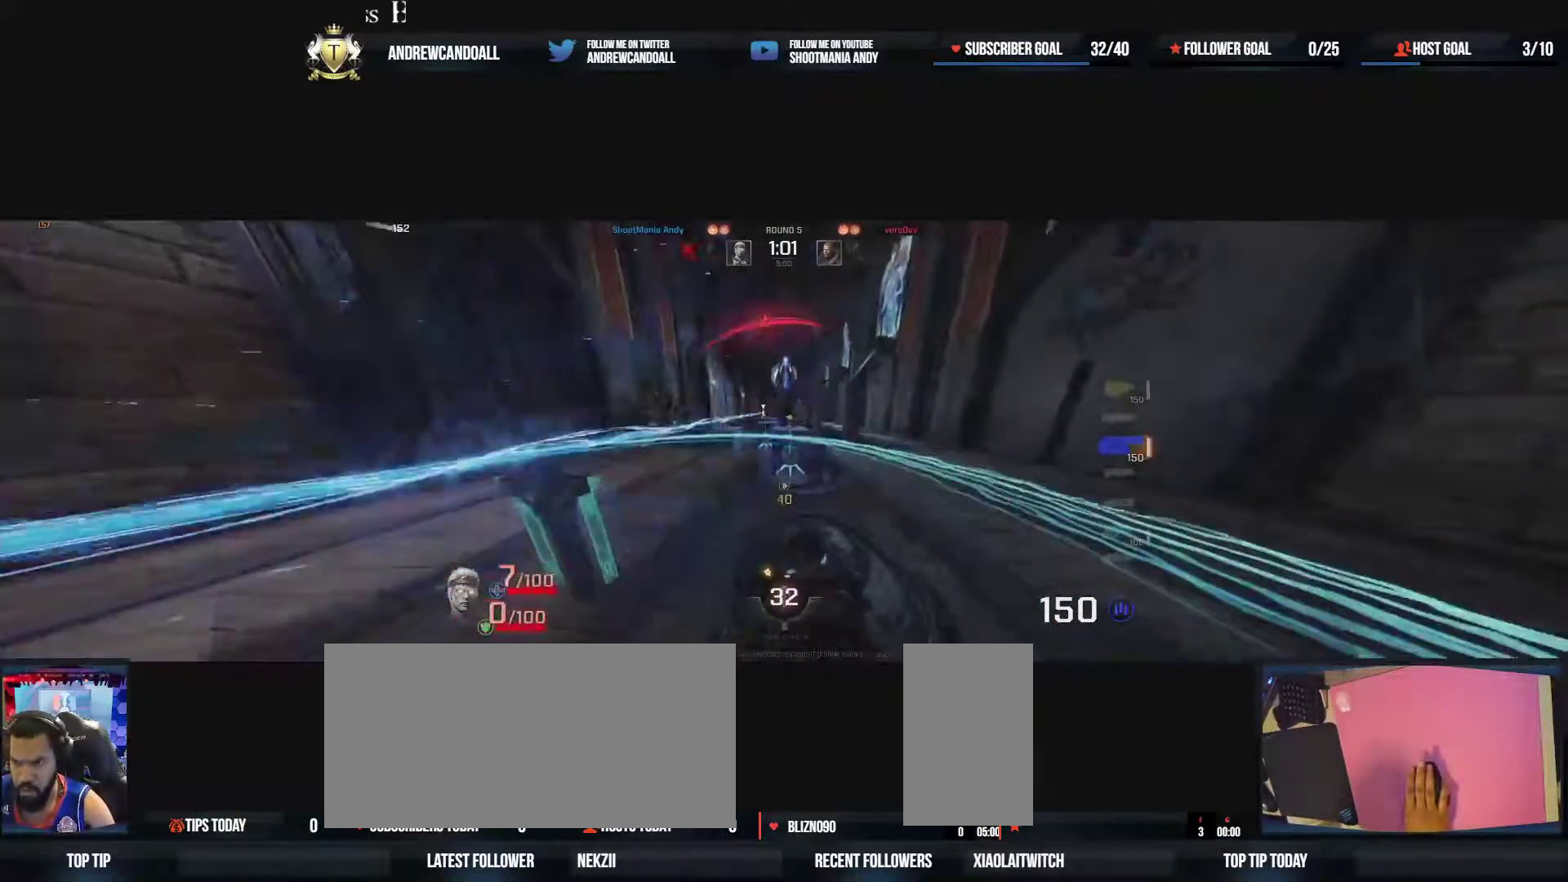
{"keys": ["a"], "mouse": [], "events": [[183, "d", "down"], [317, "d", "up"], [367, "d", "down"], [400, "d", "up"]]}